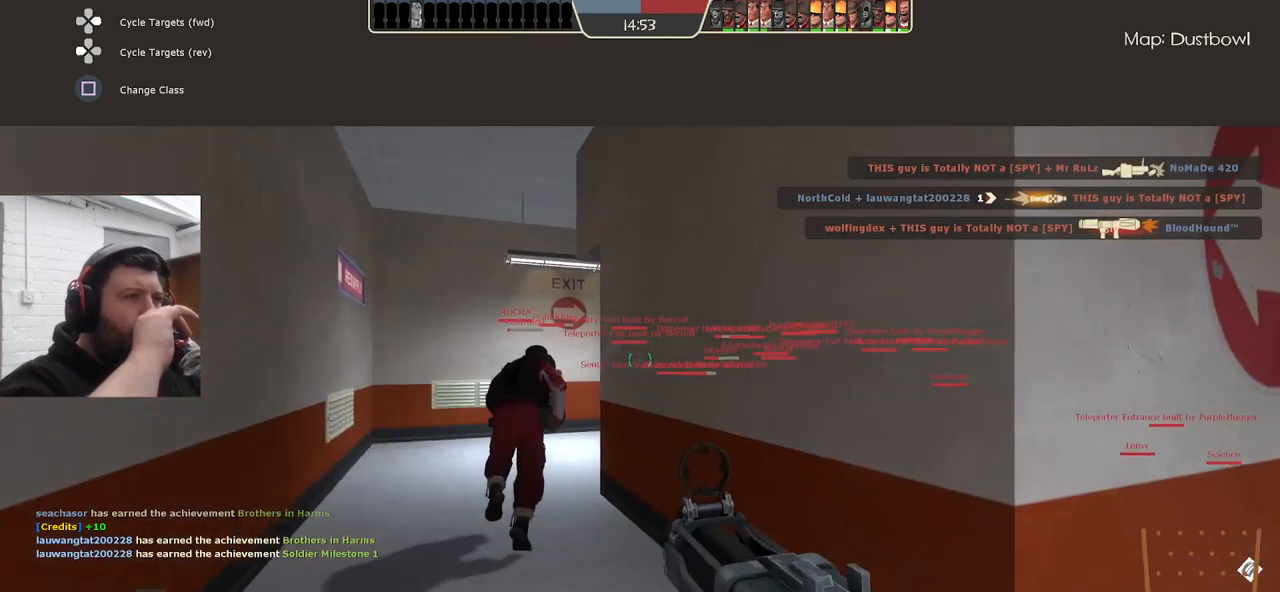
Gameplay with a controller (PlayStation layout); each line is a JSON object with the inputs held at the frame after it. "events" lists button and stick changes between this image and that frame as [ms after this image, input, new state], when the widget could be followed in between. Not read: SELECT.
{"buttons": [], "left_stick": "up-left", "right_stick": "center", "events": [[333, "left_stick", "up-left"]]}
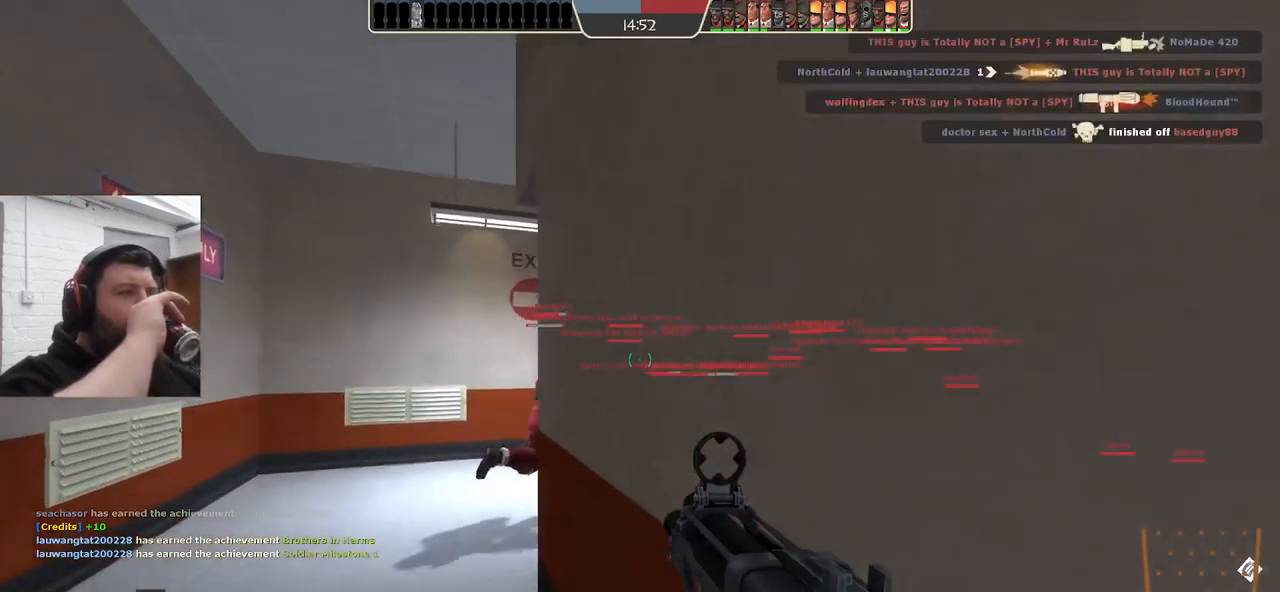
{"buttons": [], "left_stick": "up", "right_stick": "center", "events": [[233, "left_stick", "up"]]}
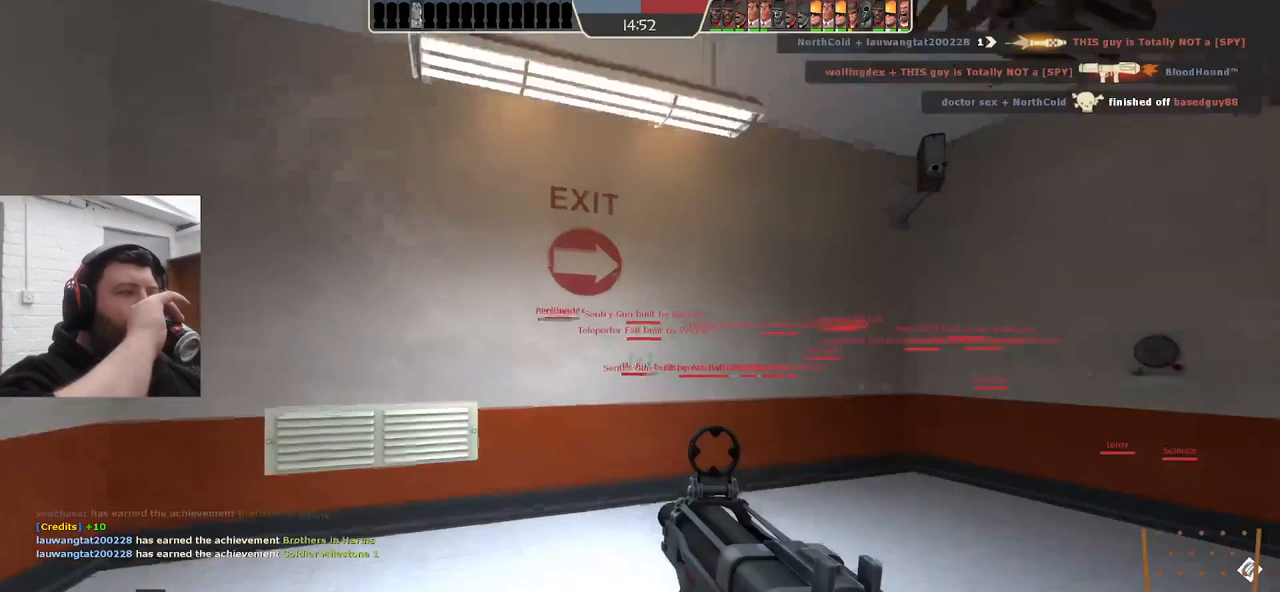
{"buttons": [], "left_stick": "right", "right_stick": "center", "events": [[167, "left_stick", "up-right"], [400, "left_stick", "right"]]}
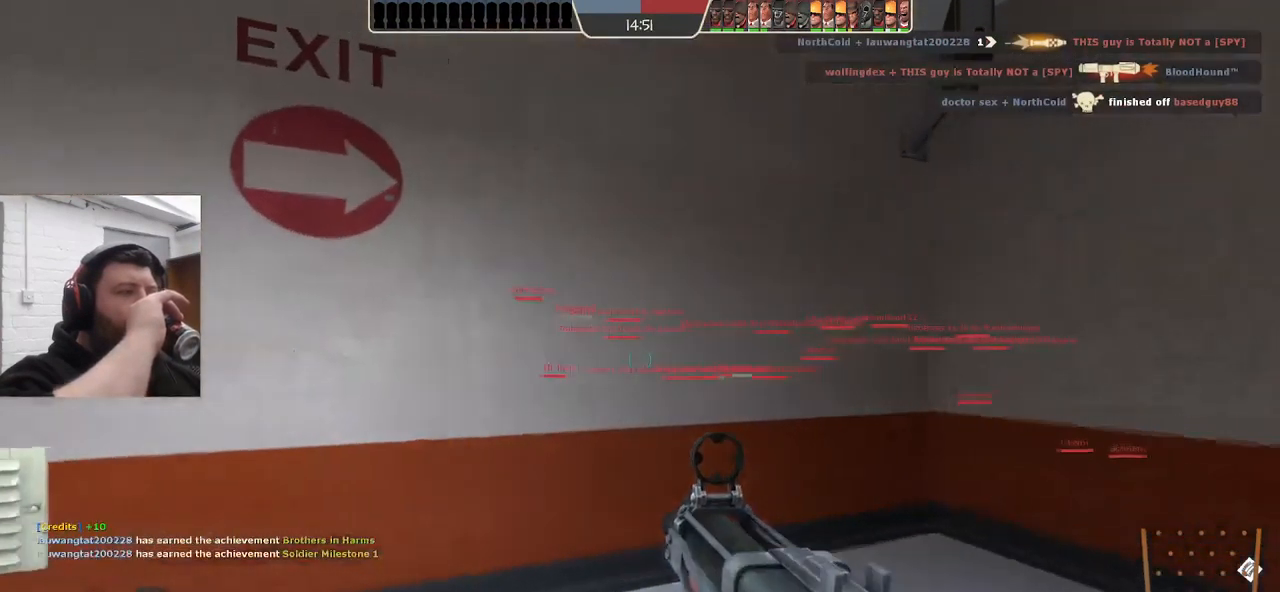
{"buttons": [], "left_stick": "down-right", "right_stick": "center", "events": [[150, "left_stick", "down-right"]]}
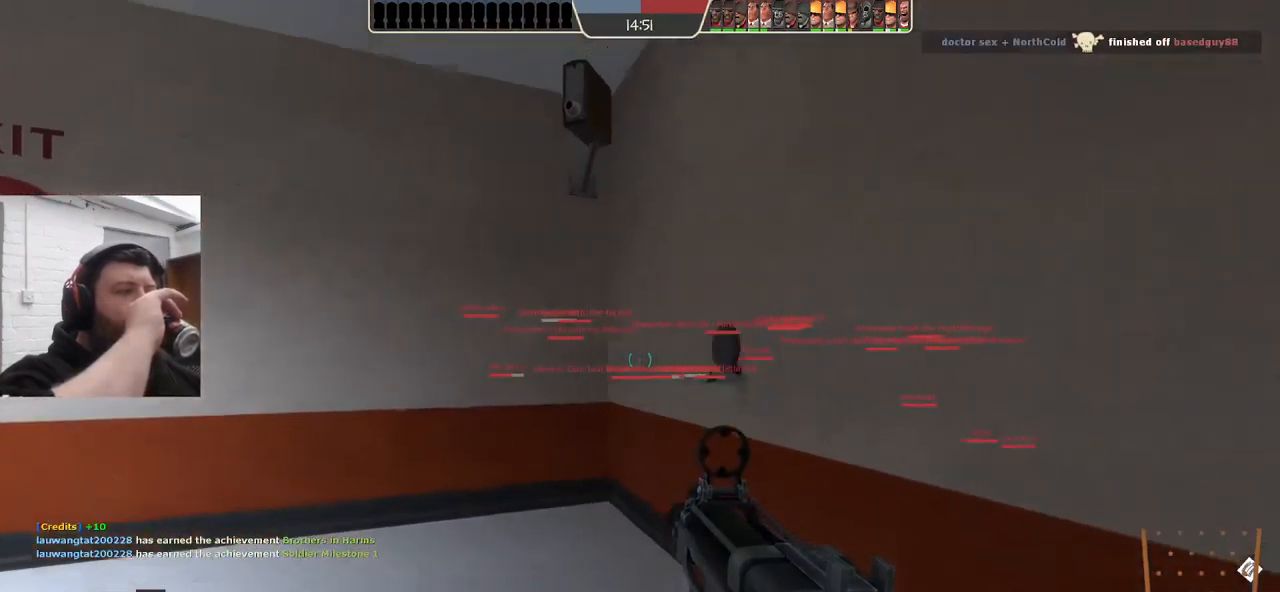
{"buttons": [], "left_stick": "right", "right_stick": "center", "events": [[500, "left_stick", "right"]]}
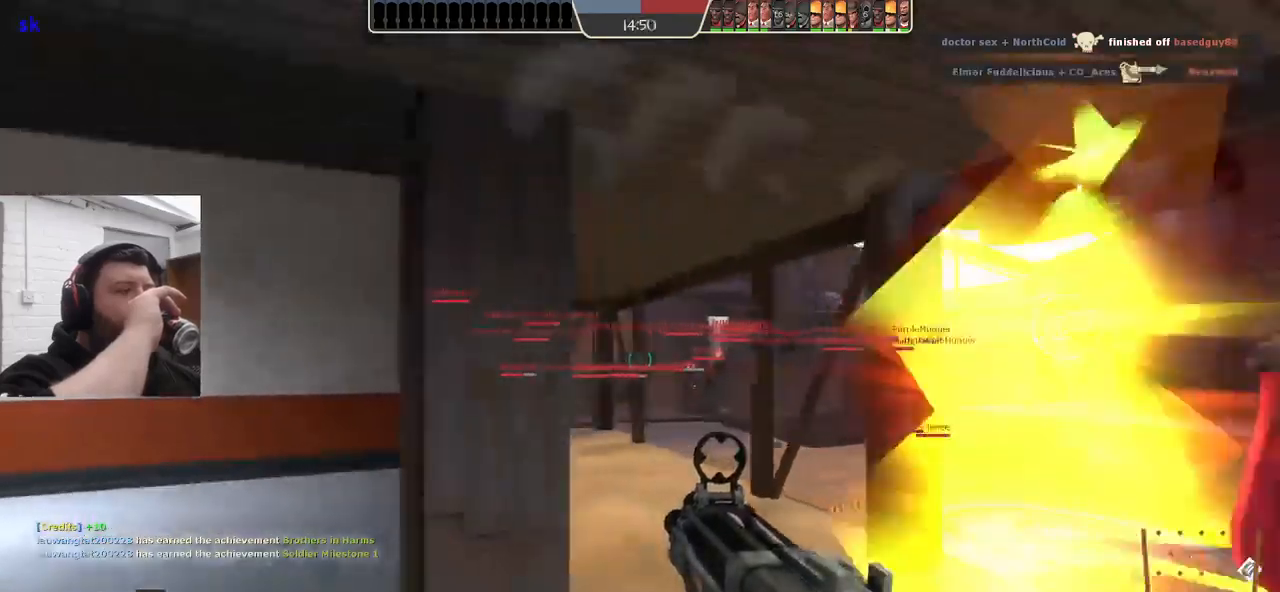
{"buttons": [], "left_stick": "up-right", "right_stick": "center", "events": [[317, "left_stick", "up-right"]]}
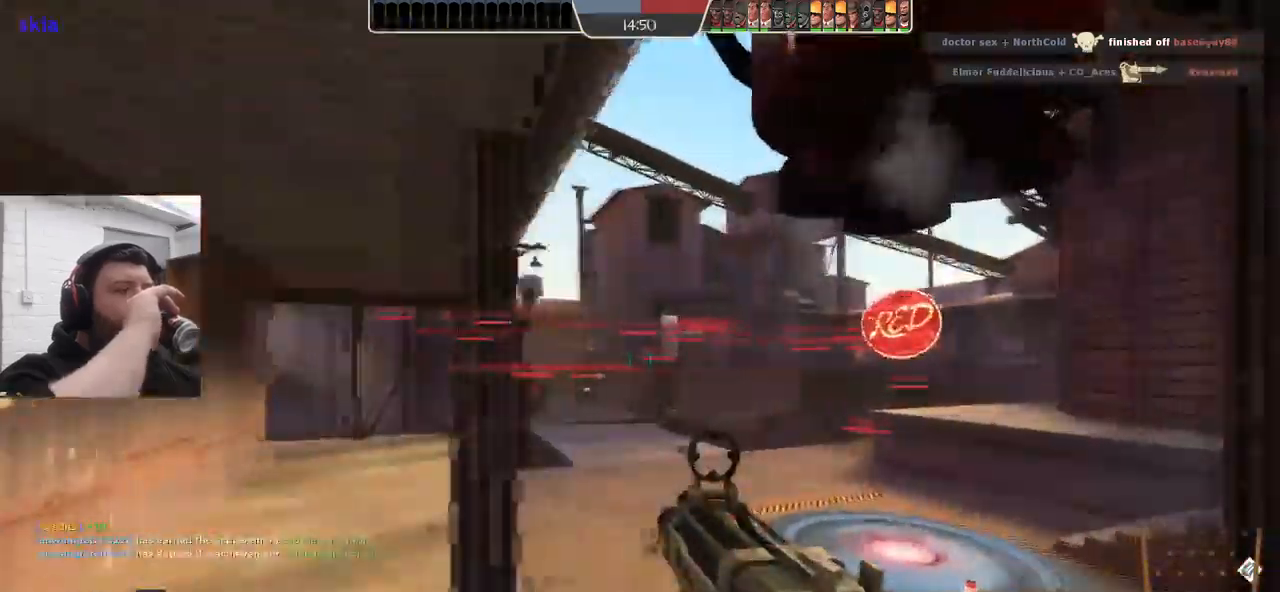
{"buttons": [], "left_stick": "up", "right_stick": "center", "events": [[200, "left_stick", "up"]]}
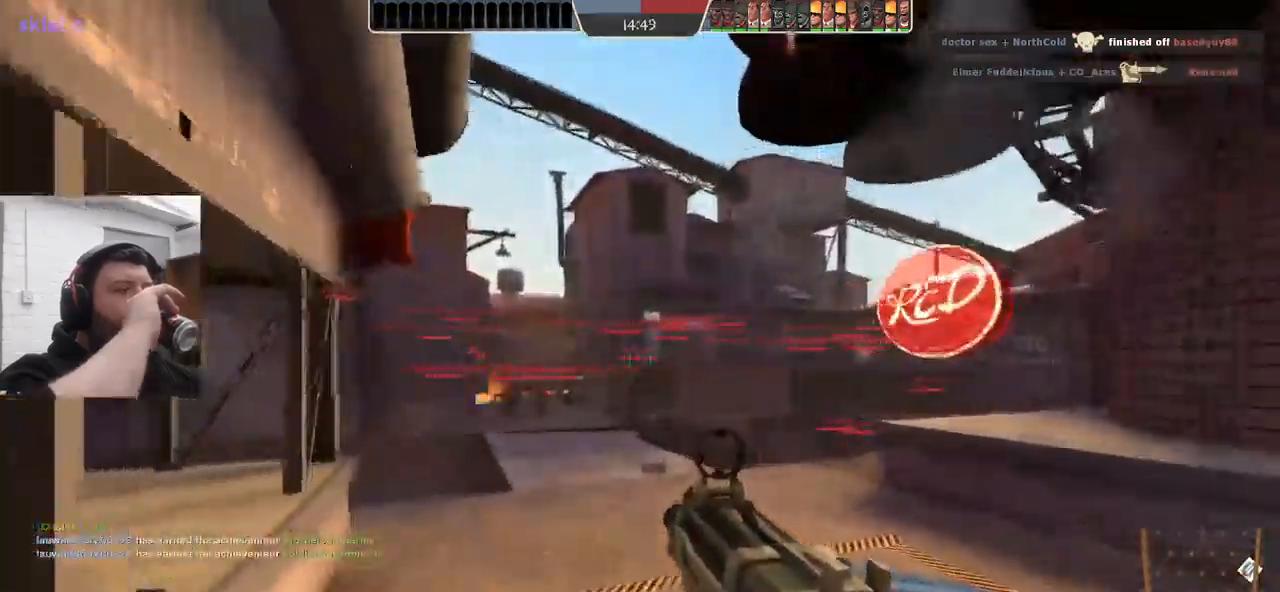
{"buttons": [], "left_stick": "up", "right_stick": "center", "events": []}
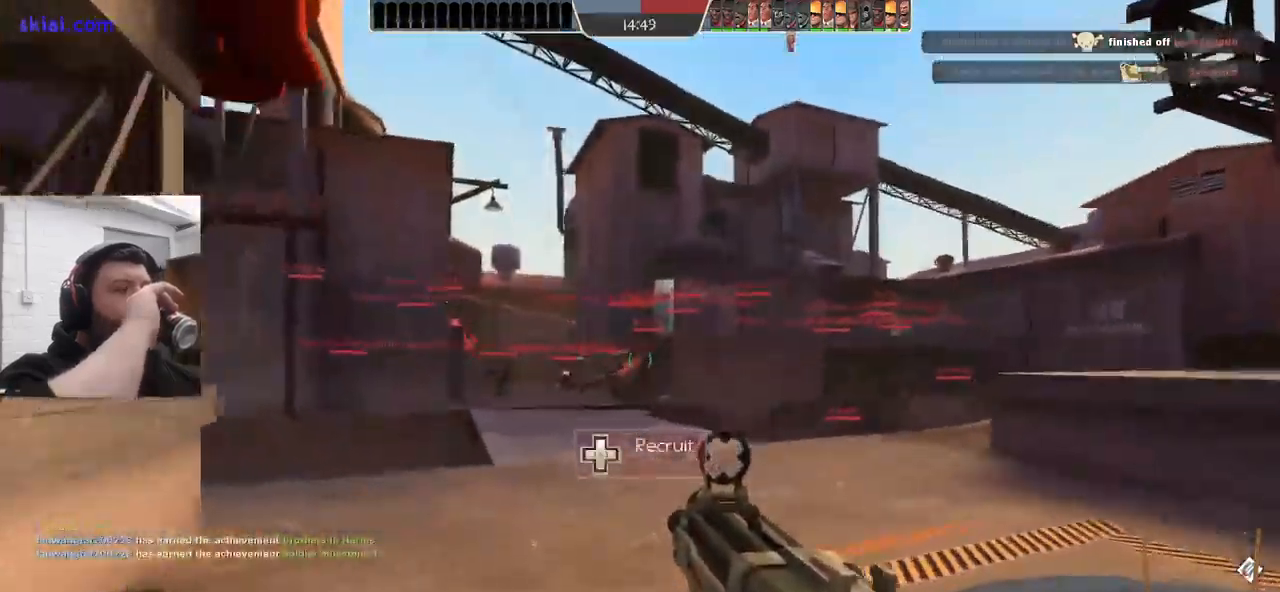
{"buttons": [], "left_stick": "up", "right_stick": "center", "events": []}
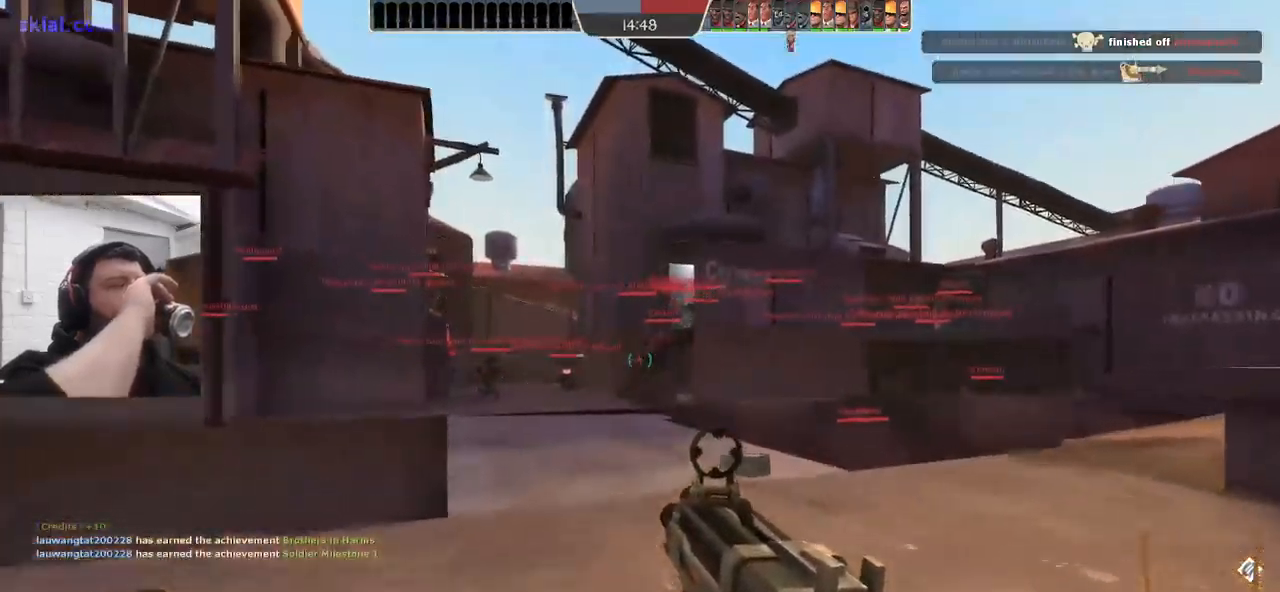
{"buttons": [], "left_stick": "up", "right_stick": "center", "events": []}
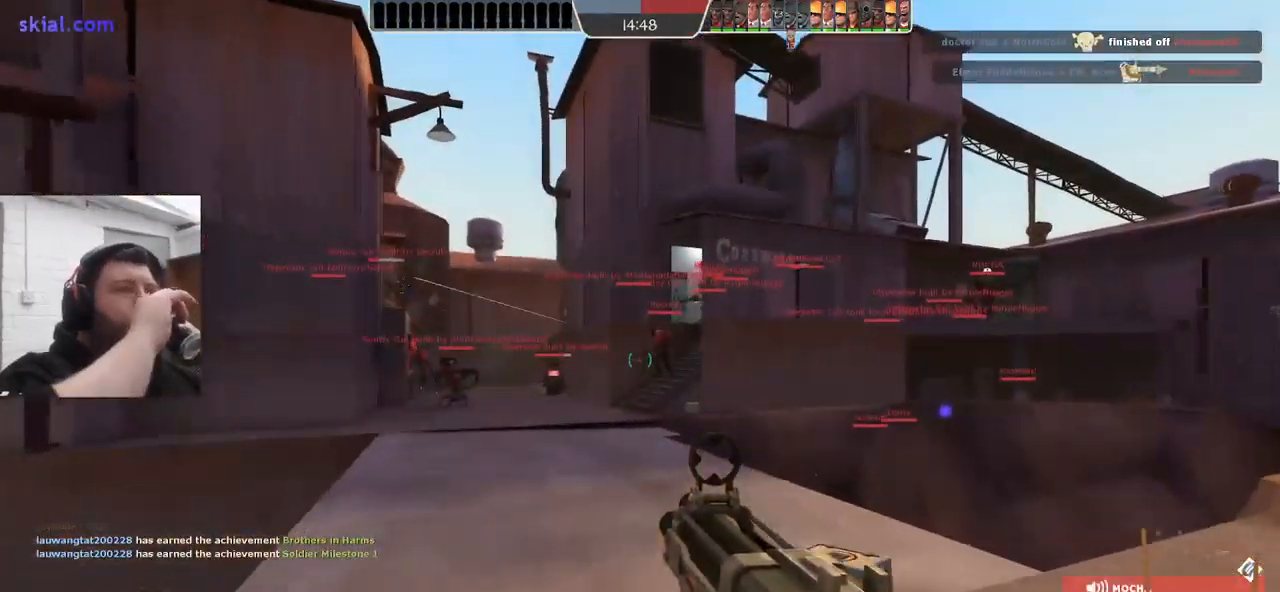
{"buttons": [], "left_stick": "up", "right_stick": "center", "events": []}
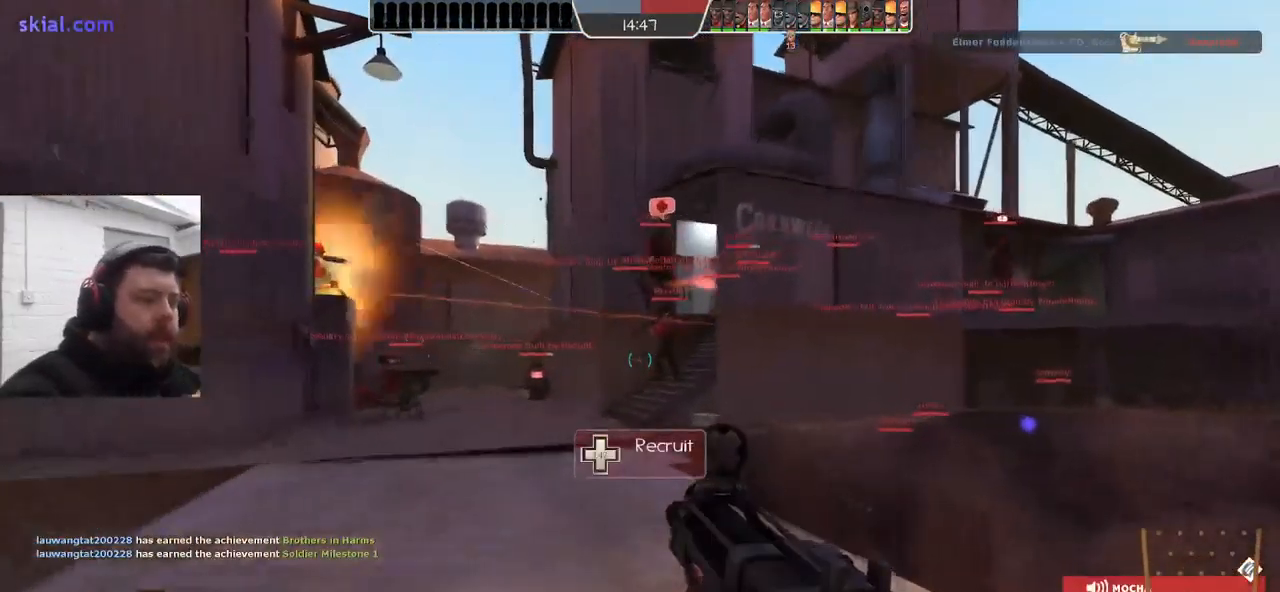
{"buttons": [], "left_stick": "up", "right_stick": "center", "events": []}
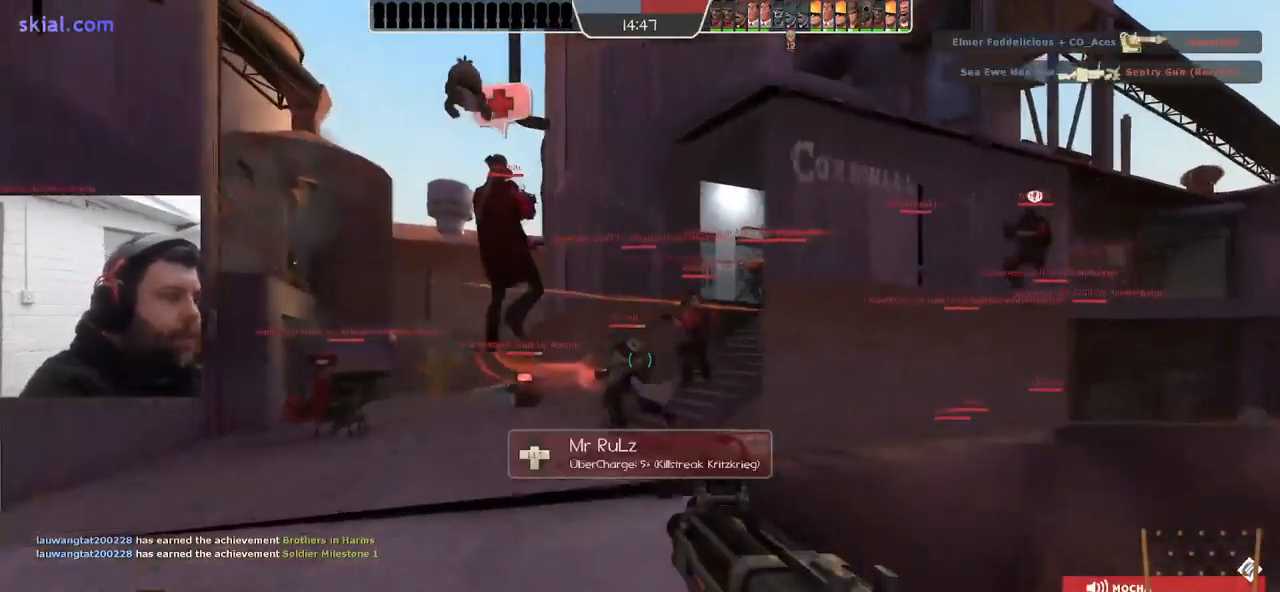
{"buttons": [], "left_stick": "up", "right_stick": "center", "events": []}
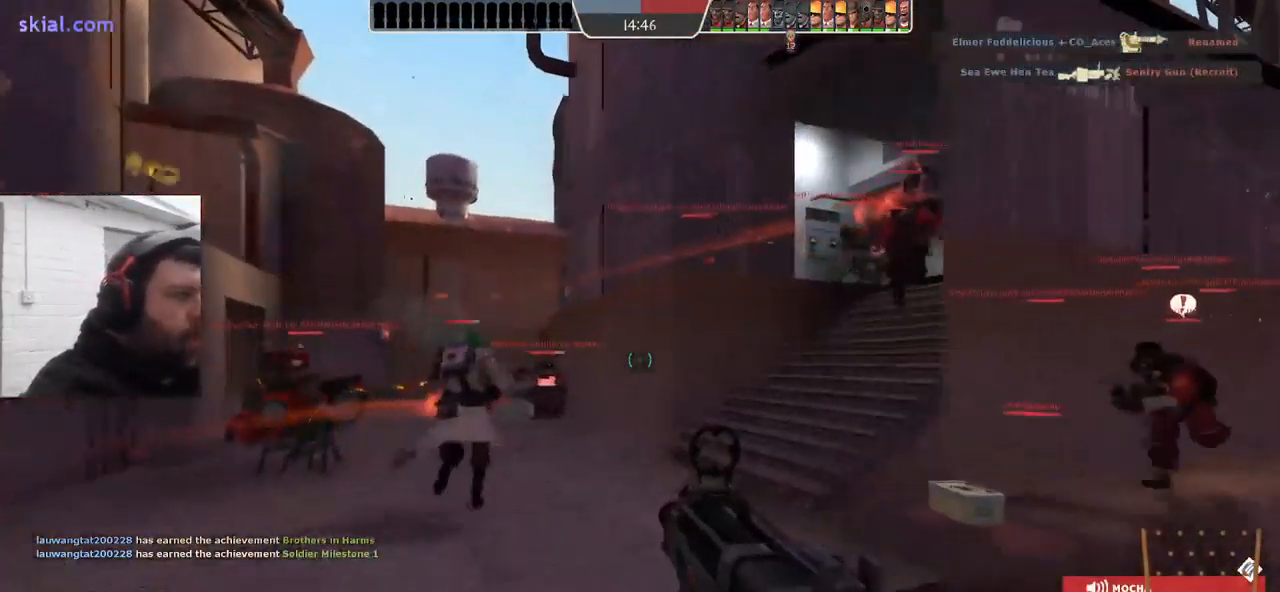
{"buttons": [], "left_stick": "up", "right_stick": "center", "events": []}
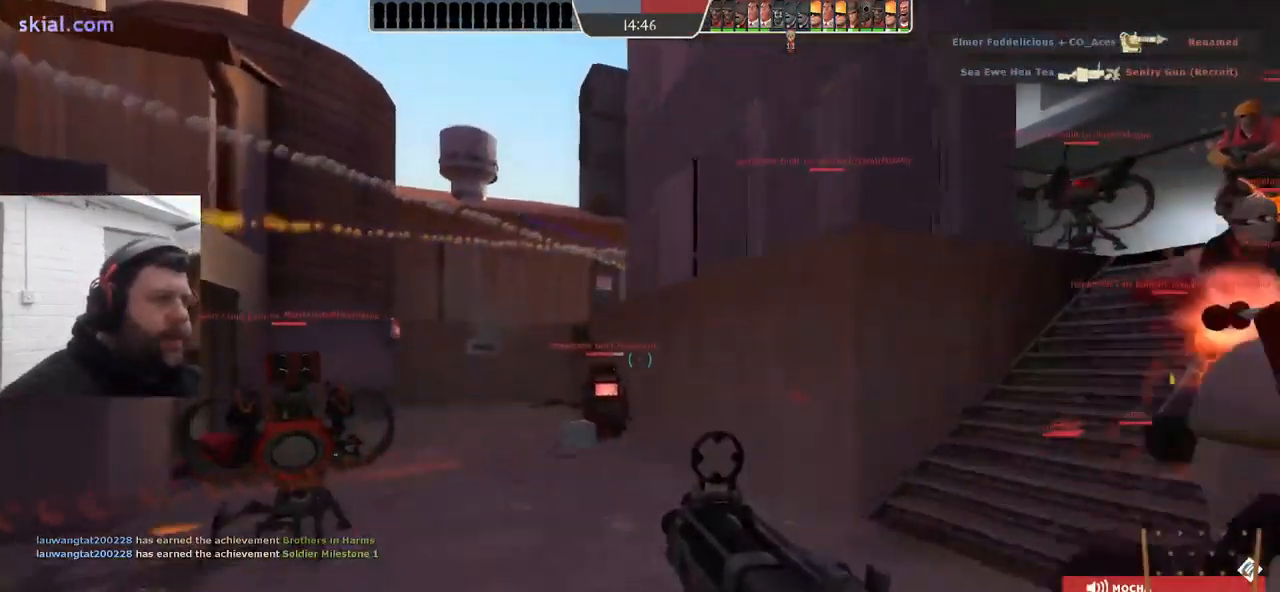
{"buttons": [], "left_stick": "up", "right_stick": "right", "events": [[417, "right_stick", "right"]]}